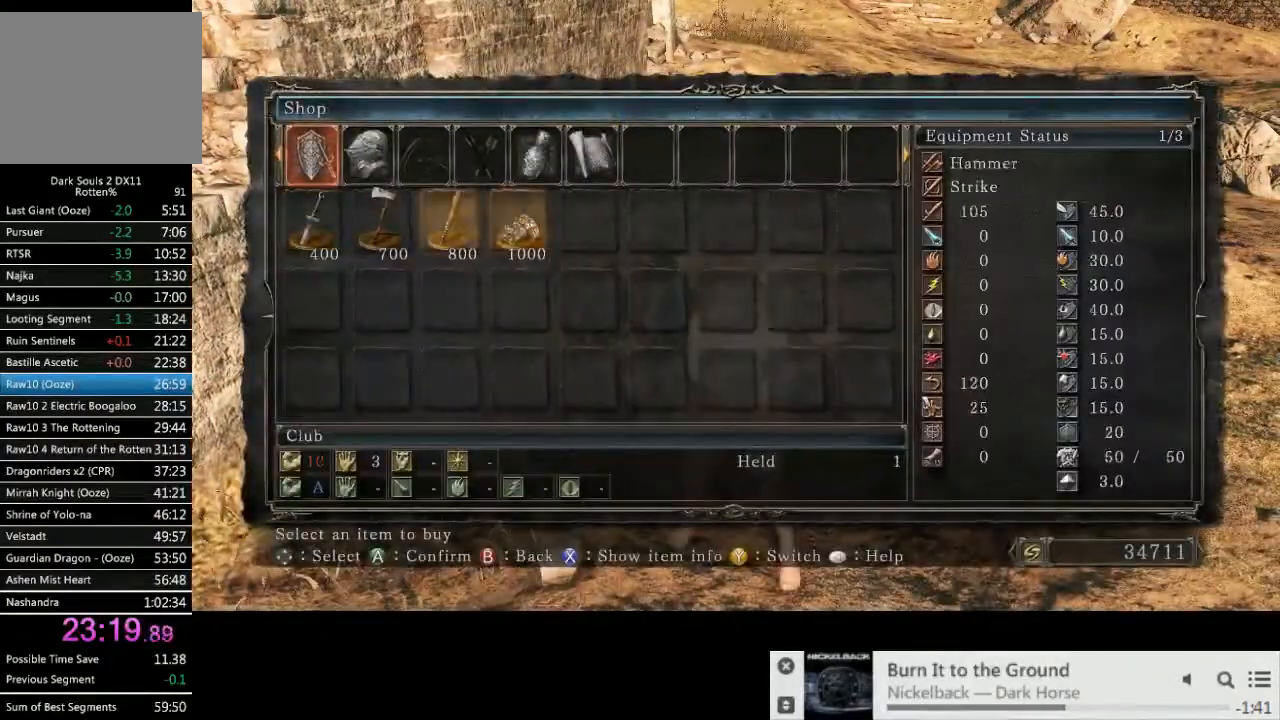
Gameplay with a controller (PlayStation layout); each line is a JSON object with the inputs held at the frame after it. "events" lists button and stick changes between this image and that frame as [ms after this image, input, new state], when the widget could be followed in between. Not read: L3 R2 R3.
{"buttons": ["DPAD_LEFT"], "left_stick": "center", "right_stick": "center", "events": [[117, "CIRCLE", "down"], [183, "CIRCLE", "up"], [250, "DPAD_LEFT", "down"], [333, "DPAD_LEFT", "up"], [433, "DPAD_LEFT", "down"]]}
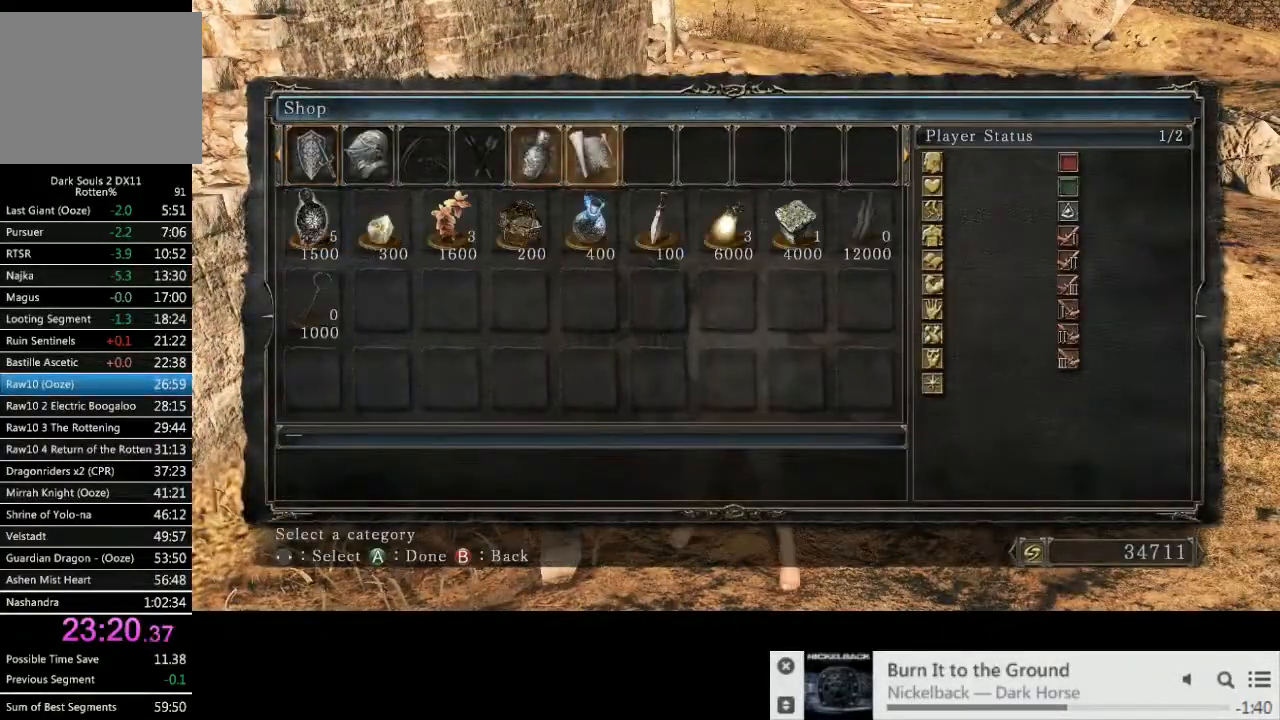
{"buttons": ["DPAD_LEFT"], "left_stick": "center", "right_stick": "center", "events": [[33, "CROSS", "down"], [33, "DPAD_LEFT", "up"], [117, "CROSS", "up"], [150, "DPAD_LEFT", "down"], [250, "DPAD_LEFT", "up"], [317, "DPAD_LEFT", "down"], [400, "DPAD_LEFT", "up"], [483, "DPAD_LEFT", "down"]]}
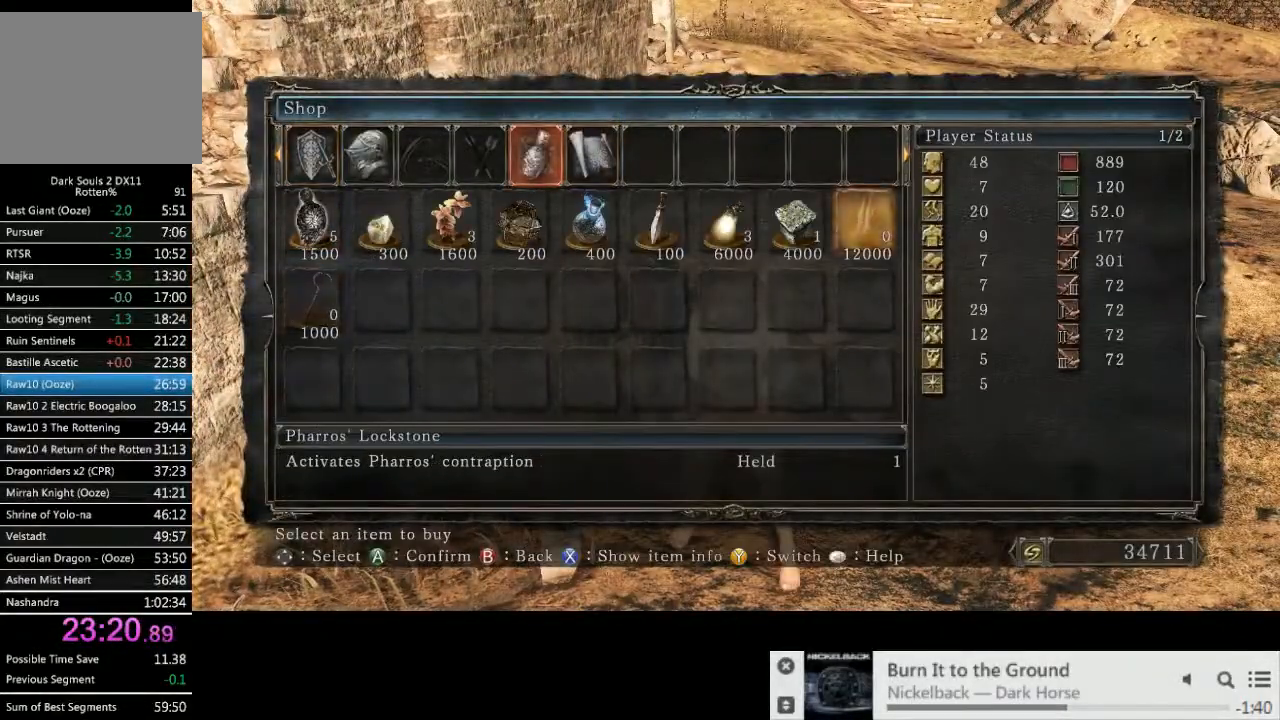
{"buttons": ["CROSS"], "left_stick": "center", "right_stick": "center", "events": [[67, "DPAD_LEFT", "up"], [117, "DPAD_LEFT", "down"], [217, "CROSS", "down"], [217, "DPAD_LEFT", "up"], [300, "CROSS", "up"], [383, "DPAD_DOWN", "down"], [467, "CROSS", "down"], [467, "DPAD_DOWN", "up"]]}
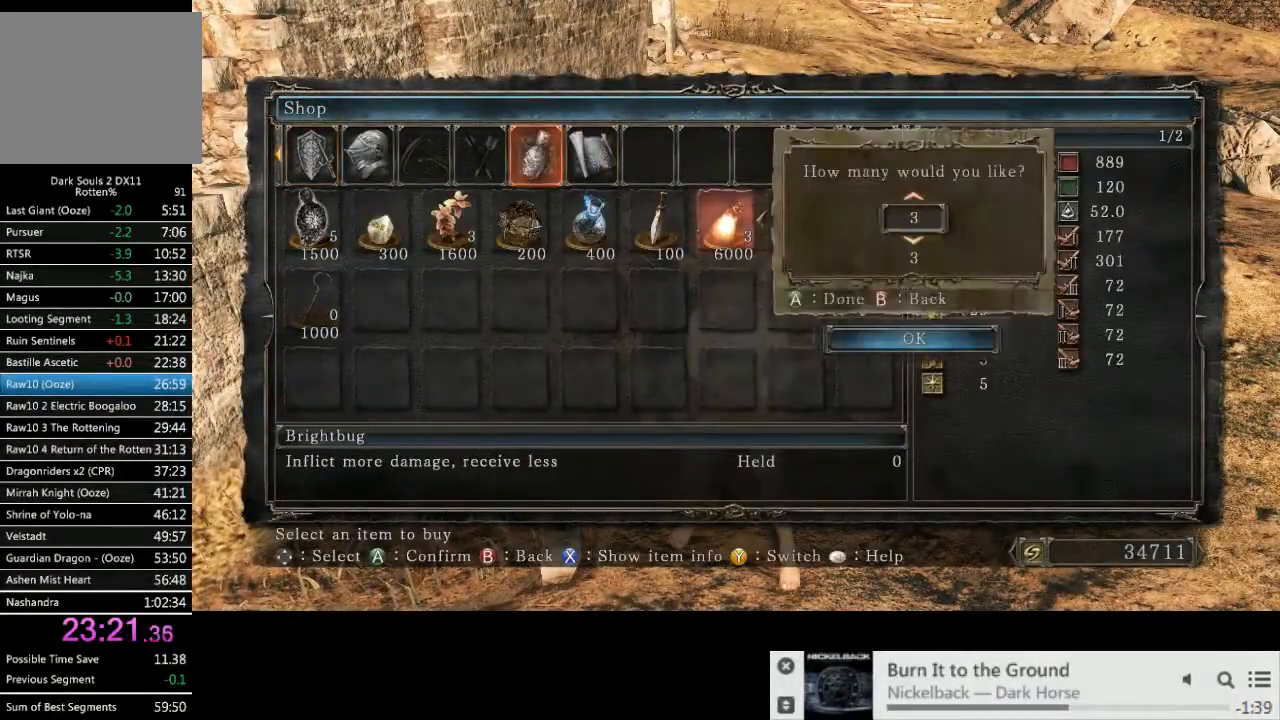
{"buttons": [], "left_stick": "center", "right_stick": "center", "events": [[83, "CROSS", "up"], [217, "DPAD_LEFT", "down"], [283, "CROSS", "down"], [300, "DPAD_LEFT", "up"], [383, "CROSS", "up"]]}
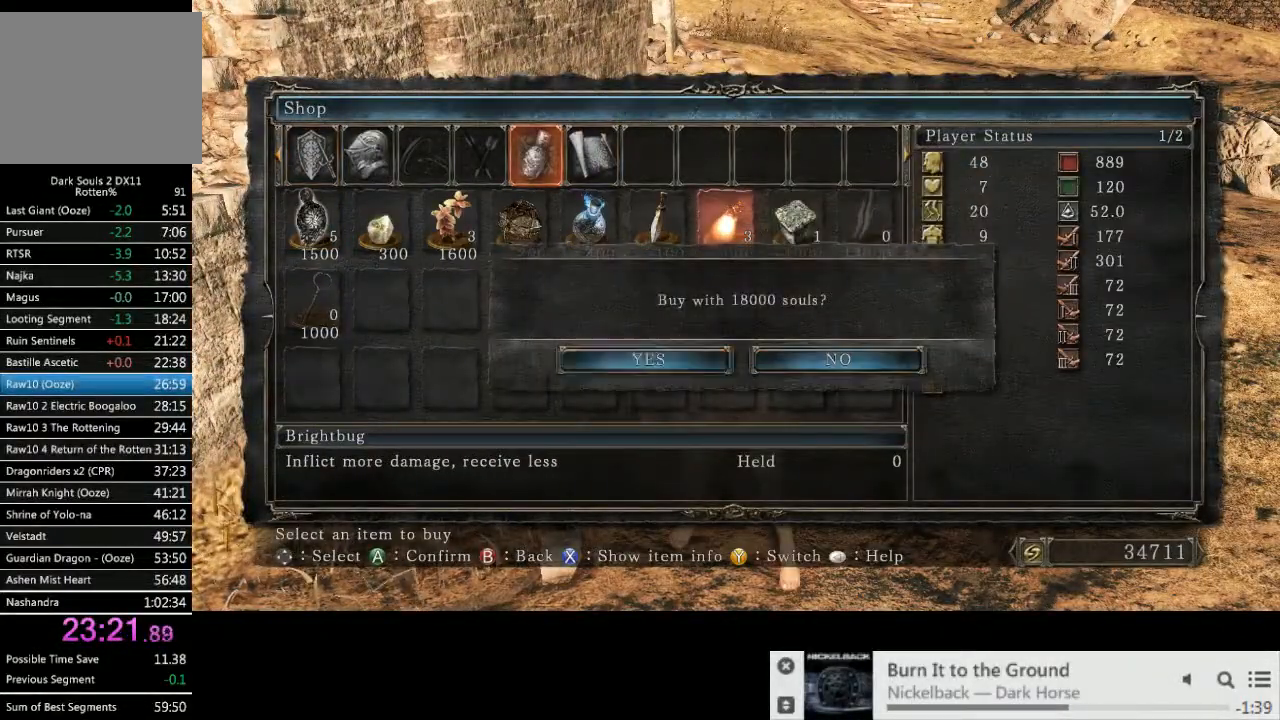
{"buttons": ["CIRCLE"], "left_stick": "up-right", "right_stick": "center", "events": [[33, "left_stick", "right"], [83, "CIRCLE", "down"], [150, "CIRCLE", "up"], [233, "CIRCLE", "down"], [367, "left_stick", "up-right"]]}
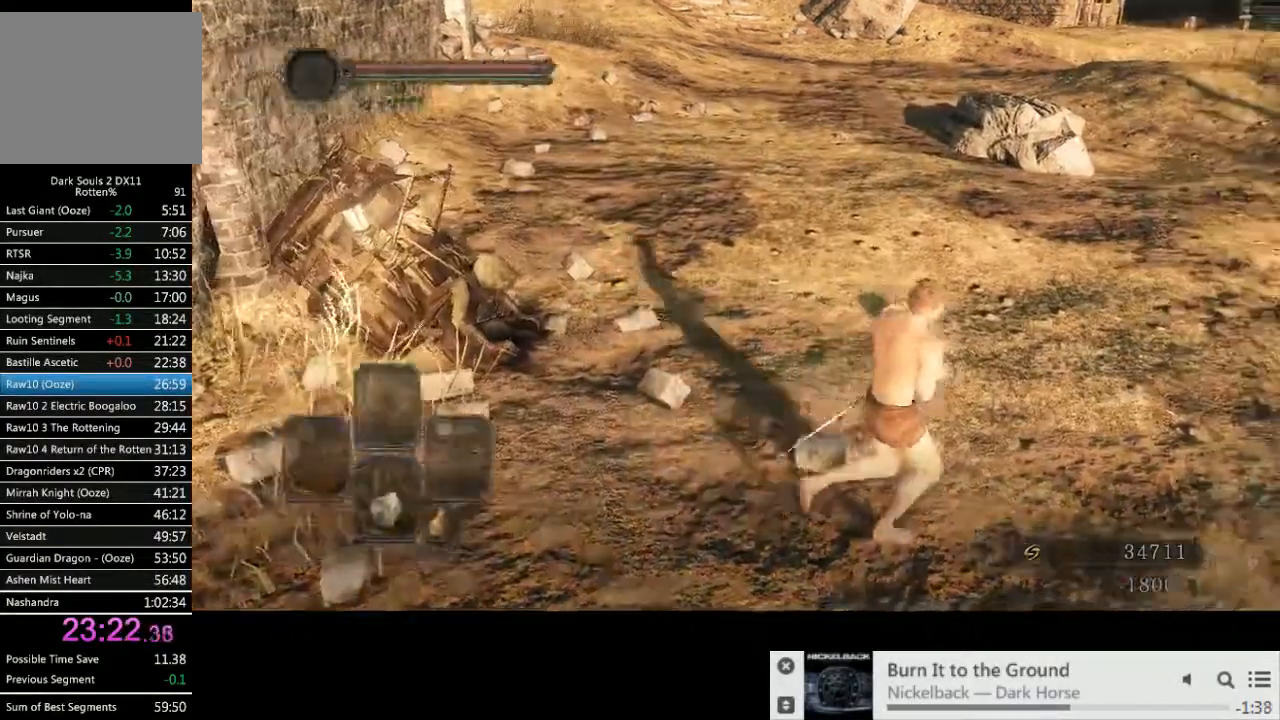
{"buttons": ["CIRCLE"], "left_stick": "up-right", "right_stick": "right", "events": [[17, "CROSS", "down"], [117, "CROSS", "up"], [333, "right_stick", "right"]]}